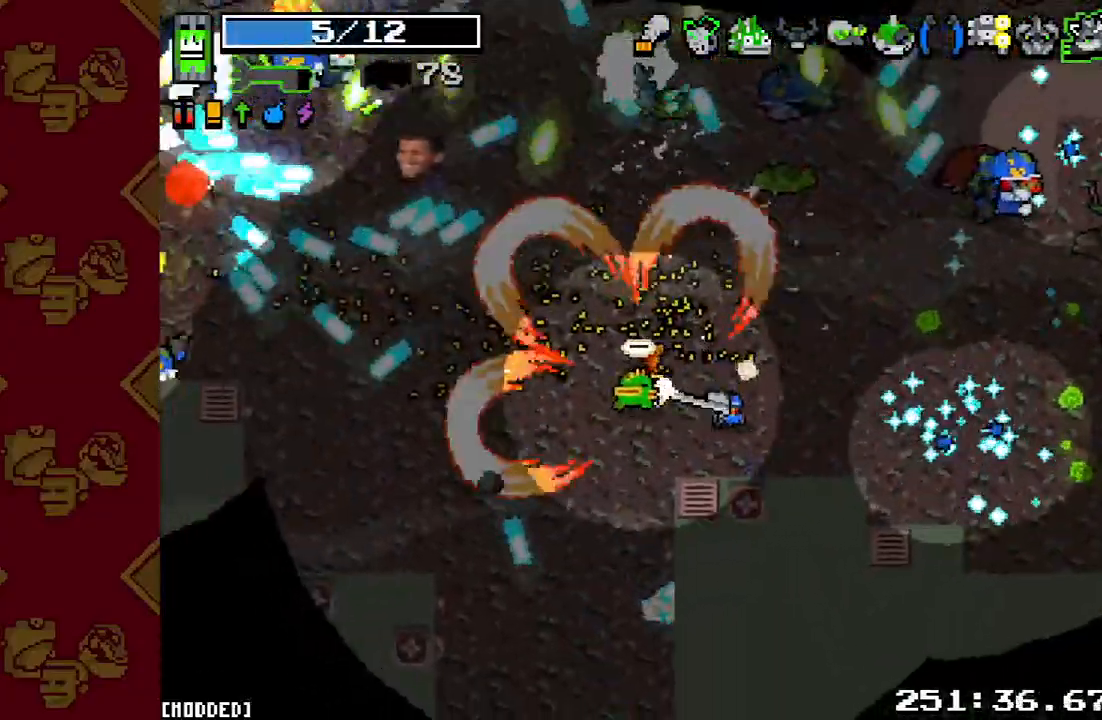
Gameplay with a controller (PlayStation layout); each line is a JSON object with the inputs held at the frame after it. "events" lists button and stick changes between this image and that frame as [ms after this image, input, new state], when the widget could be followed in between. Not read: L3 R3.
{"buttons": [], "left_stick": "down-left", "right_stick": "up", "events": [[167, "left_stick", "down"], [333, "R2", "down"], [433, "left_stick", "down-left"], [467, "right_stick", "up"], [500, "R2", "up"]]}
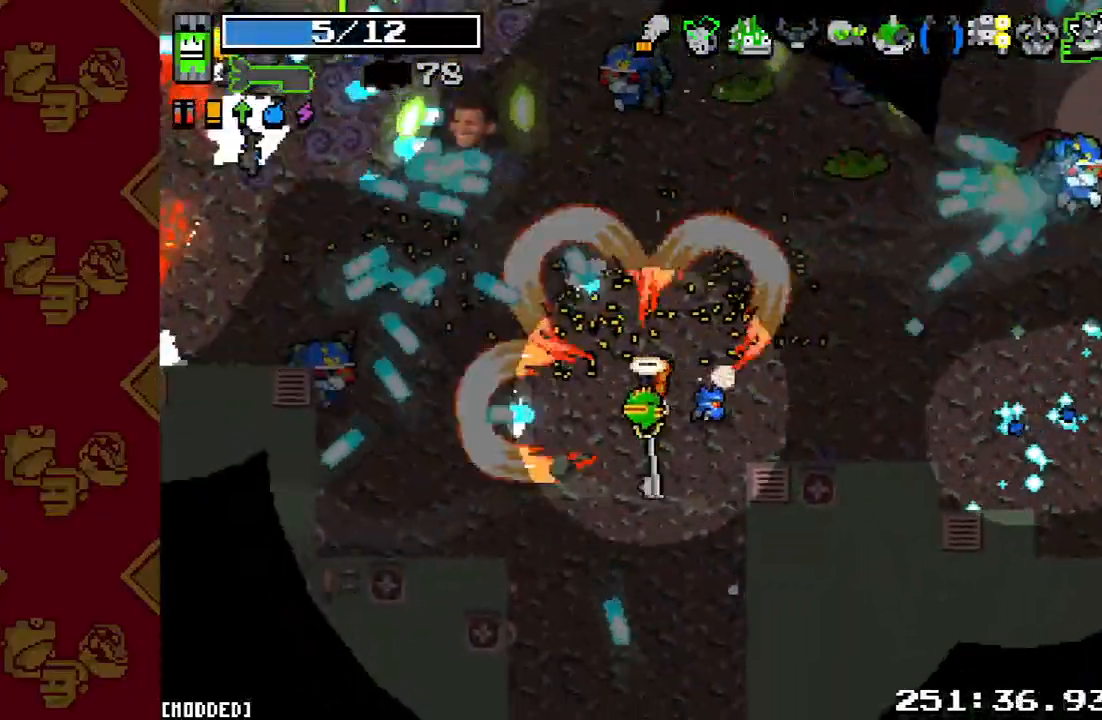
{"buttons": [], "left_stick": "down-left", "right_stick": "up", "events": [[33, "left_stick", "left"], [167, "left_stick", "center"], [300, "R2", "down"], [300, "left_stick", "down-left"], [467, "R2", "up"]]}
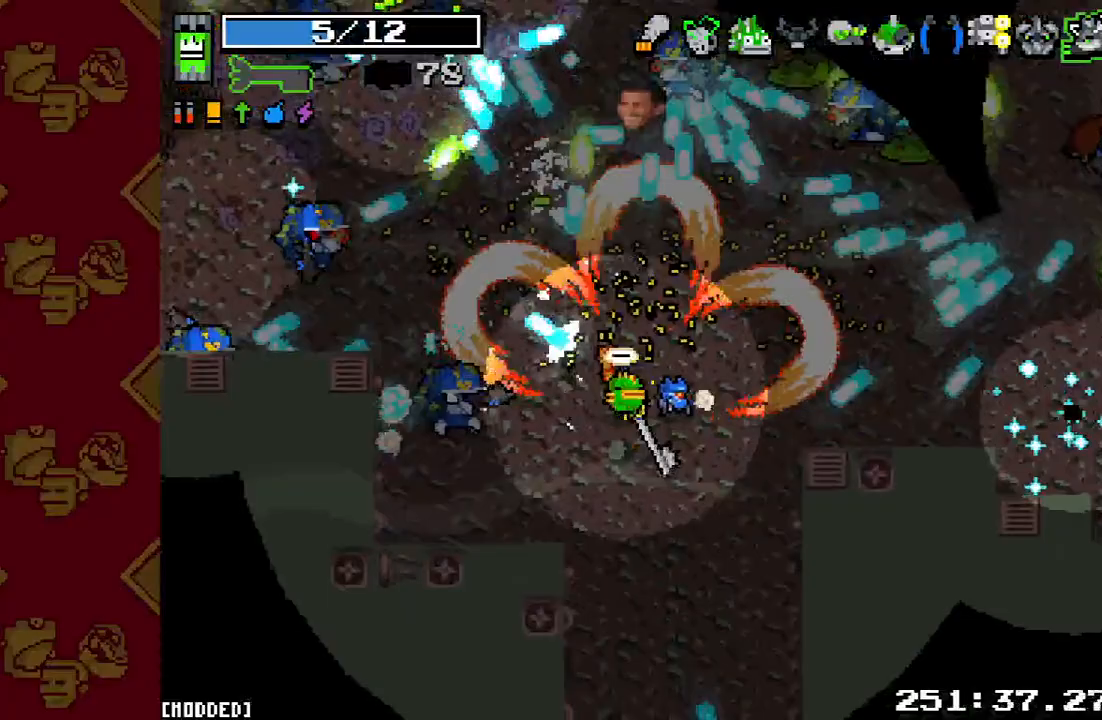
{"buttons": [], "left_stick": "down-left", "right_stick": "up", "events": [[200, "R2", "down"], [233, "left_stick", "down"], [367, "R2", "up"], [467, "left_stick", "down-left"]]}
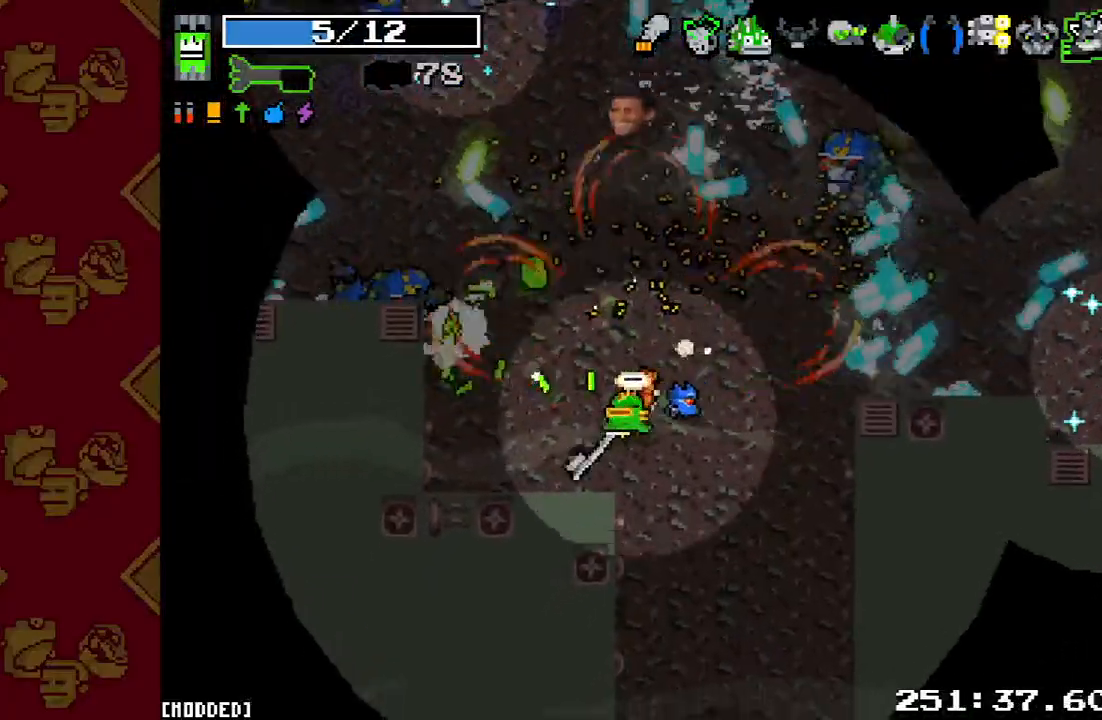
{"buttons": ["R2"], "left_stick": "center", "right_stick": "up", "events": [[67, "left_stick", "left"], [167, "R2", "down"], [367, "R2", "up"], [367, "left_stick", "center"], [500, "R2", "down"]]}
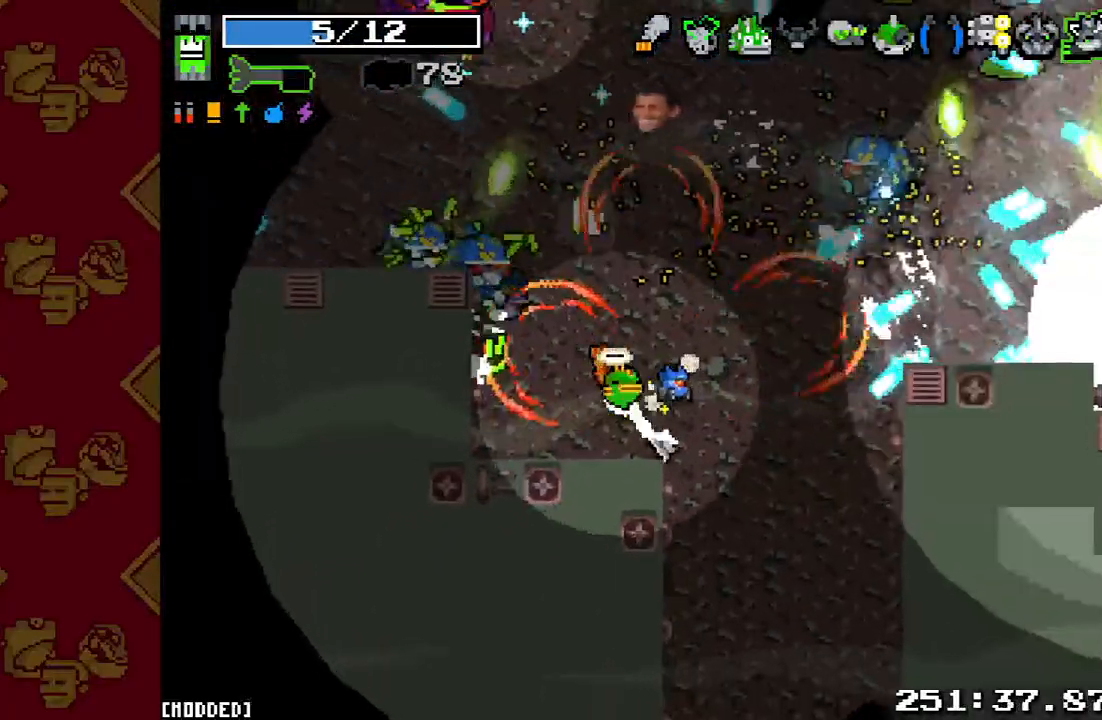
{"buttons": [], "left_stick": "right", "right_stick": "up", "events": [[167, "R2", "up"], [167, "left_stick", "left"], [300, "R2", "down"], [300, "left_stick", "right"], [433, "R2", "up"]]}
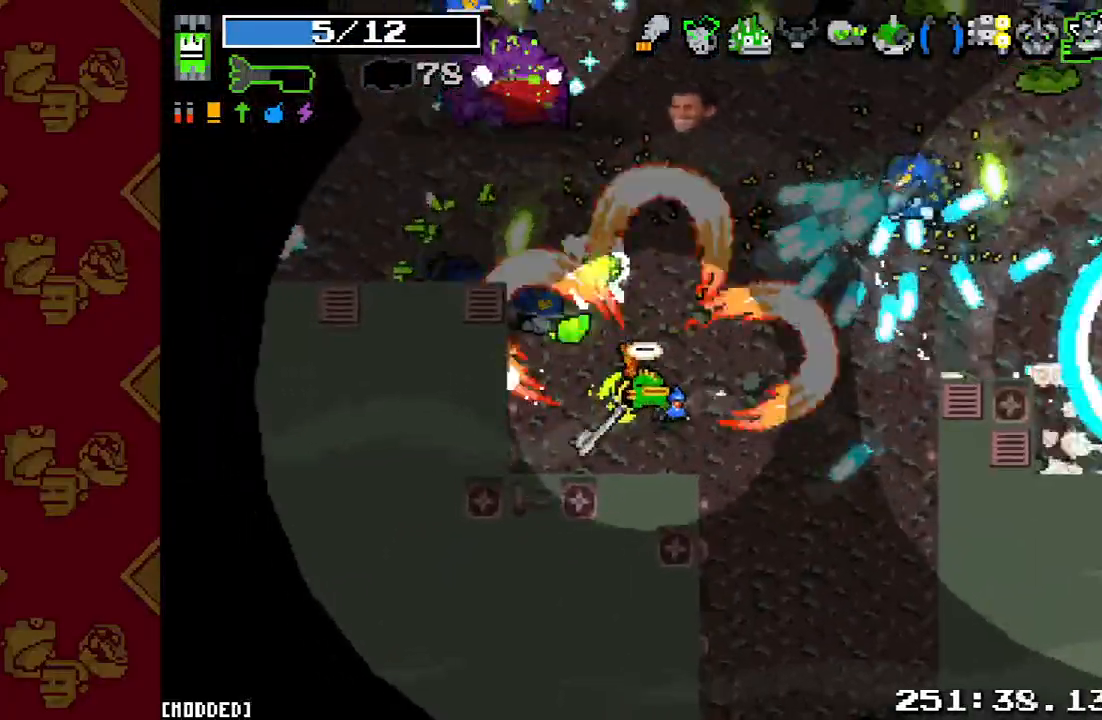
{"buttons": ["R2"], "left_stick": "down-left", "right_stick": "up", "events": [[33, "R2", "down"], [167, "L1", "down"], [233, "left_stick", "down"], [300, "L1", "up"], [300, "left_stick", "down-left"]]}
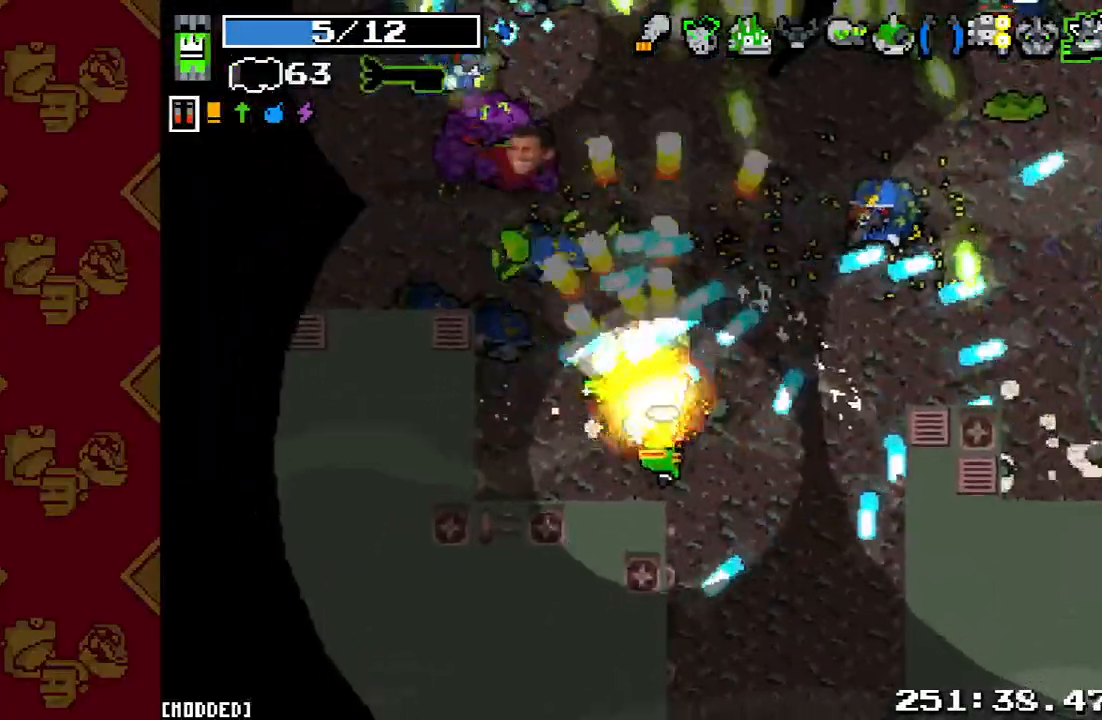
{"buttons": ["R2"], "left_stick": "down-right", "right_stick": "up", "events": [[233, "L1", "down"], [267, "R2", "up"], [300, "left_stick", "down-right"], [367, "L1", "up"], [400, "R2", "down"]]}
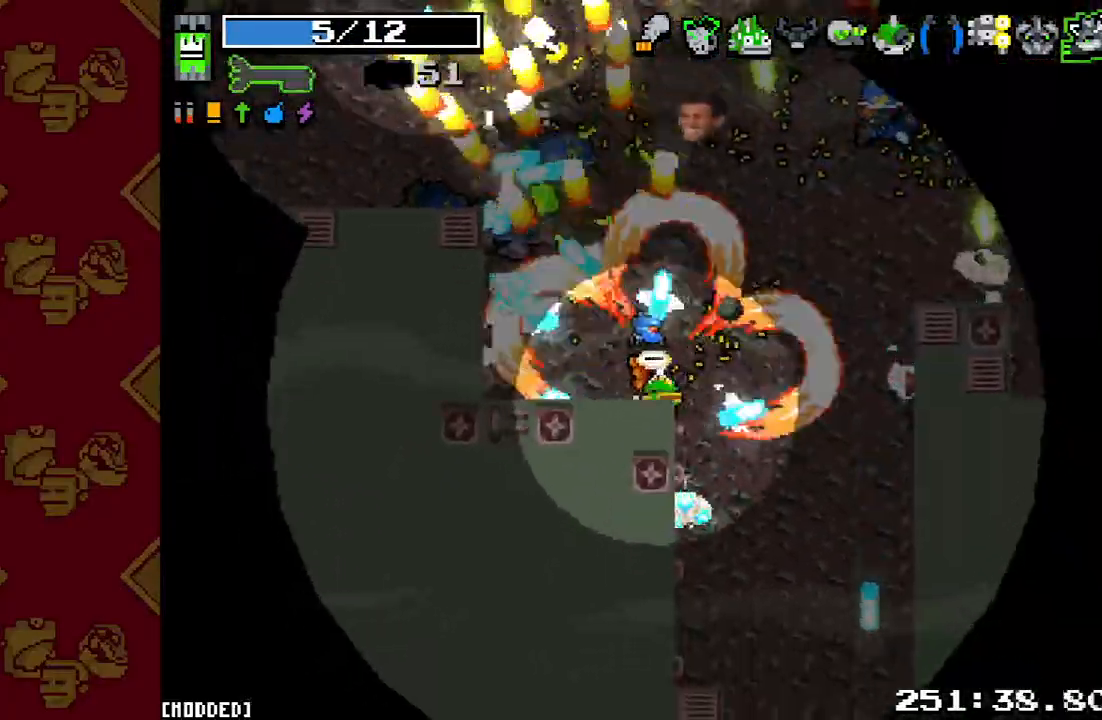
{"buttons": ["R2"], "left_stick": "up-right", "right_stick": "up", "events": [[100, "R2", "up"], [167, "left_stick", "up-right"], [467, "R2", "down"]]}
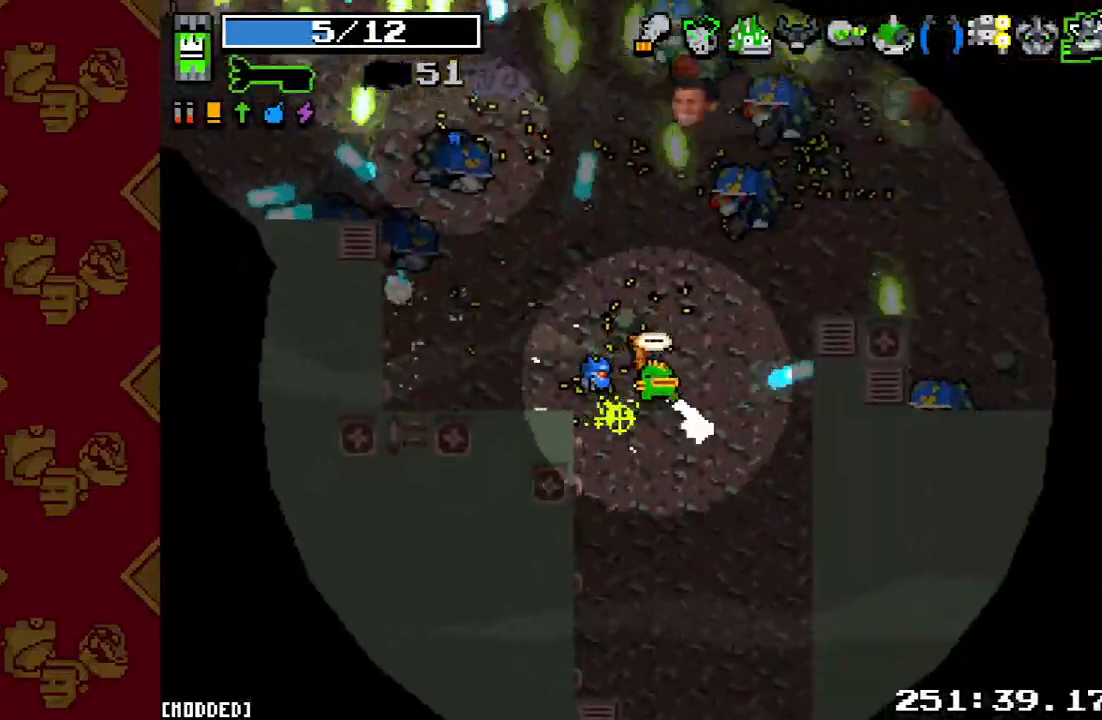
{"buttons": ["R2"], "left_stick": "up-right", "right_stick": "up", "events": [[67, "left_stick", "down-right"], [133, "R2", "up"], [233, "left_stick", "right"], [367, "R2", "down"], [367, "left_stick", "up-right"]]}
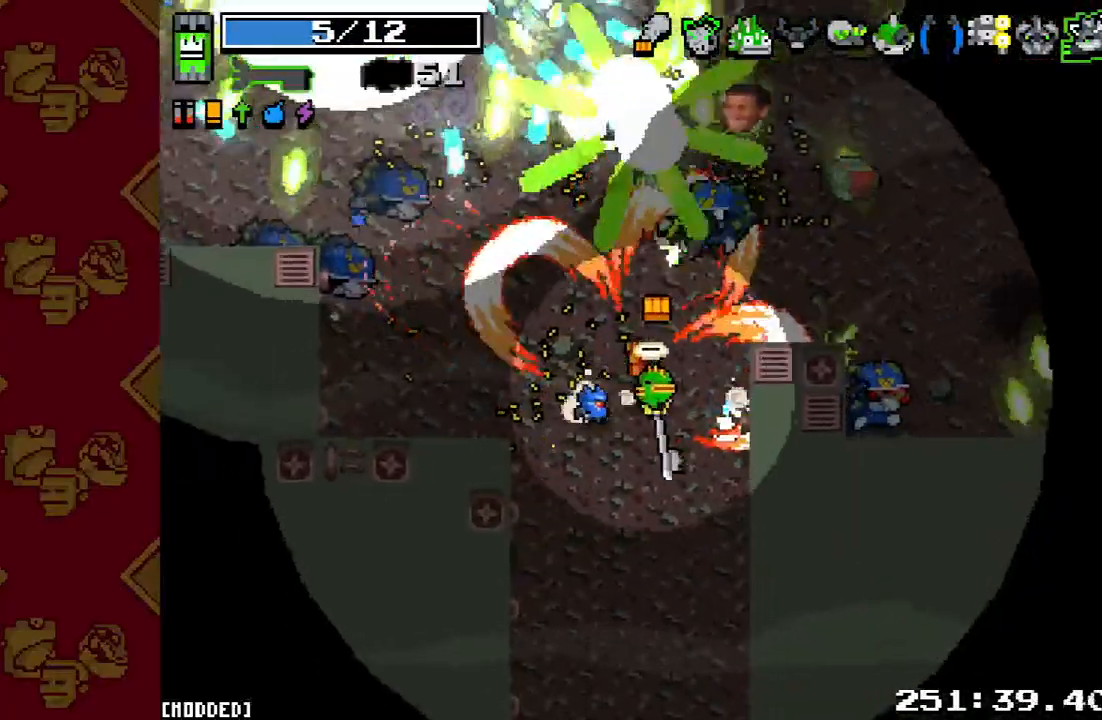
{"buttons": ["R2"], "left_stick": "down", "right_stick": "up", "events": [[67, "R2", "up"], [200, "R2", "down"], [267, "left_stick", "down-right"], [367, "R2", "up"], [500, "R2", "down"], [500, "left_stick", "down"]]}
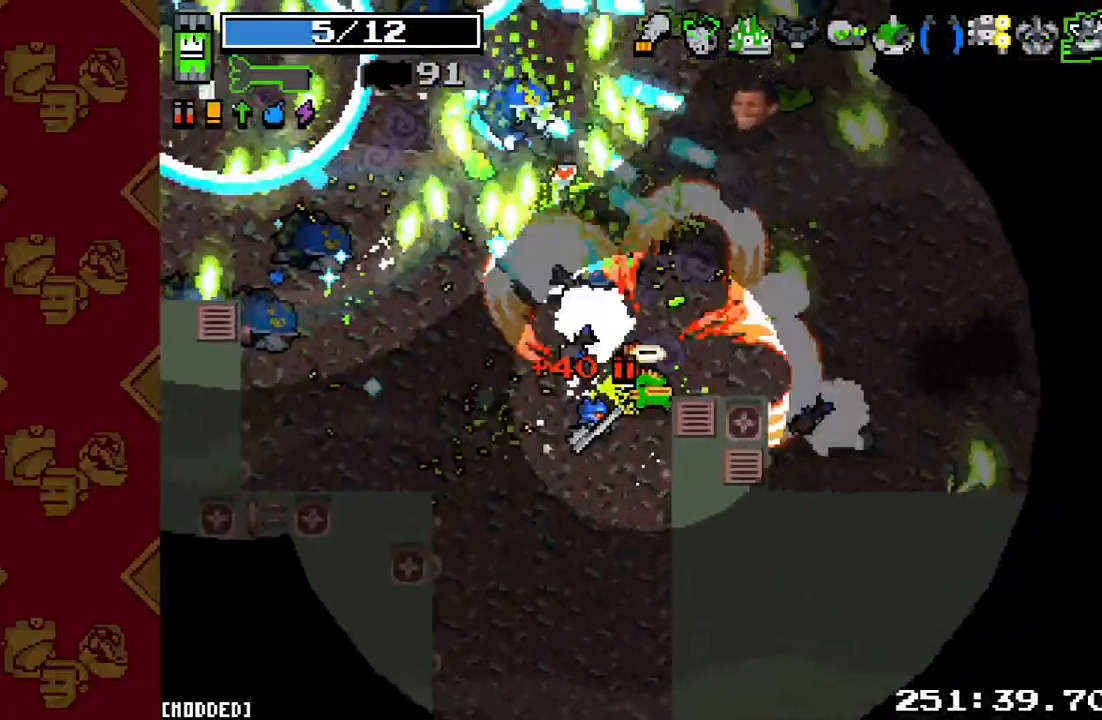
{"buttons": [], "left_stick": "up-left", "right_stick": "up", "events": [[167, "R2", "up"], [267, "R2", "down"], [400, "R2", "up"], [400, "left_stick", "up-left"]]}
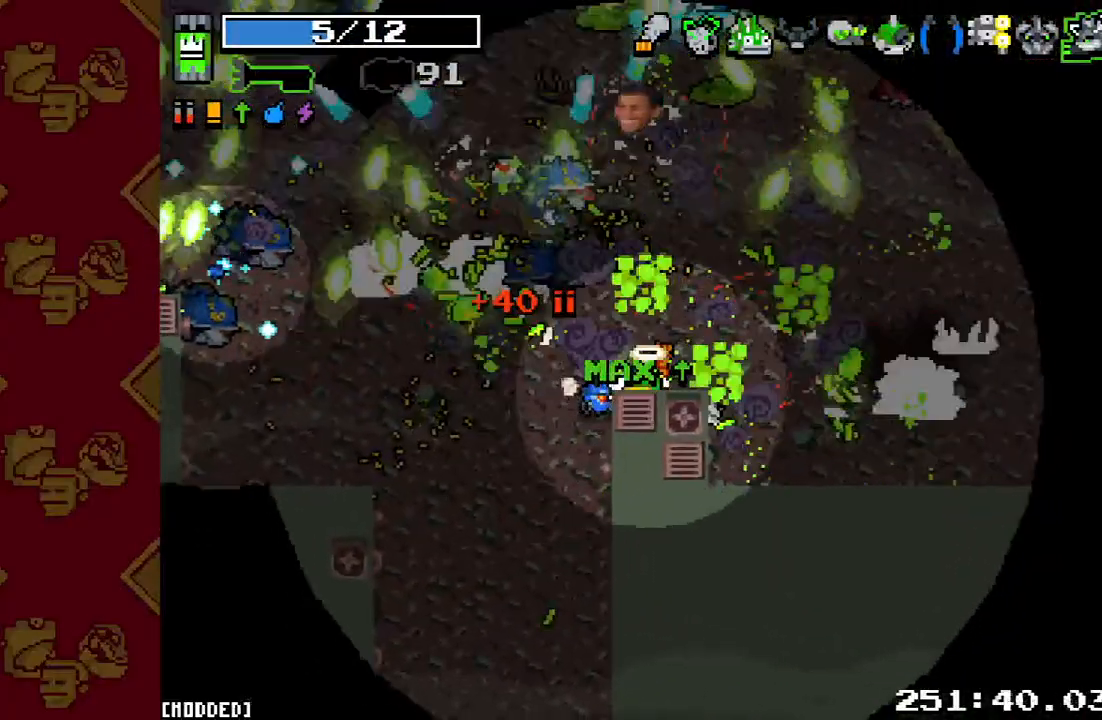
{"buttons": [], "left_stick": "left", "right_stick": "up", "events": [[67, "R2", "down"], [167, "left_stick", "down-right"], [200, "R2", "up"], [233, "left_stick", "down"], [300, "R2", "down"], [433, "left_stick", "left"], [467, "R2", "up"]]}
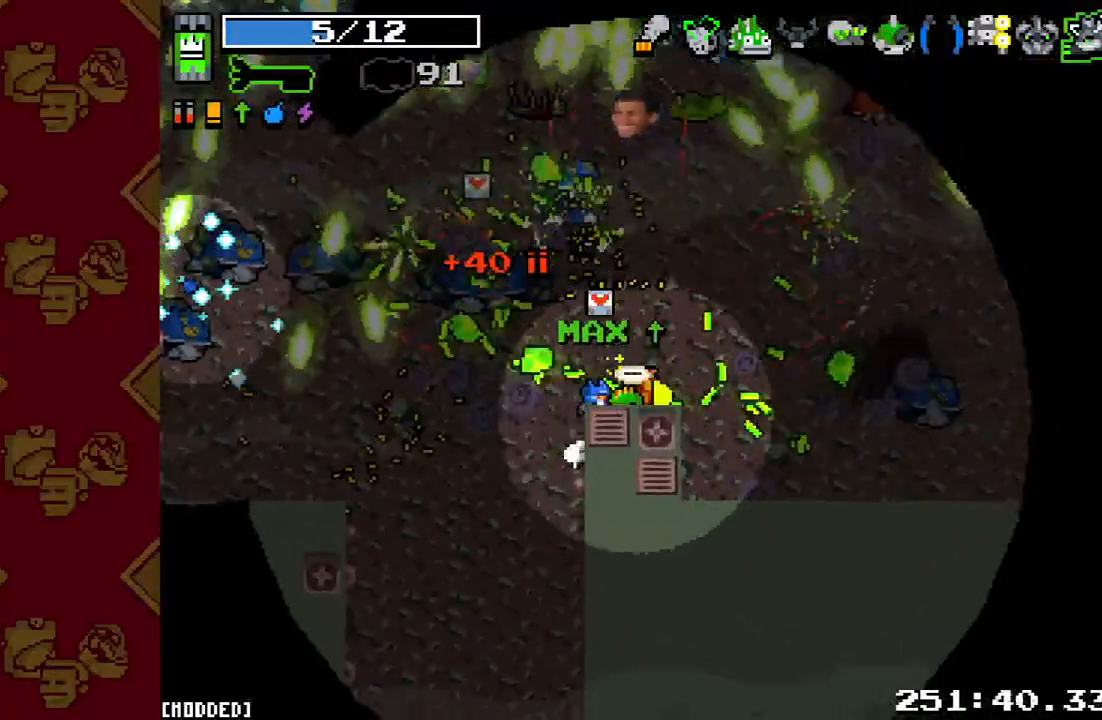
{"buttons": [], "left_stick": "up-left", "right_stick": "up", "events": [[33, "left_stick", "up-left"]]}
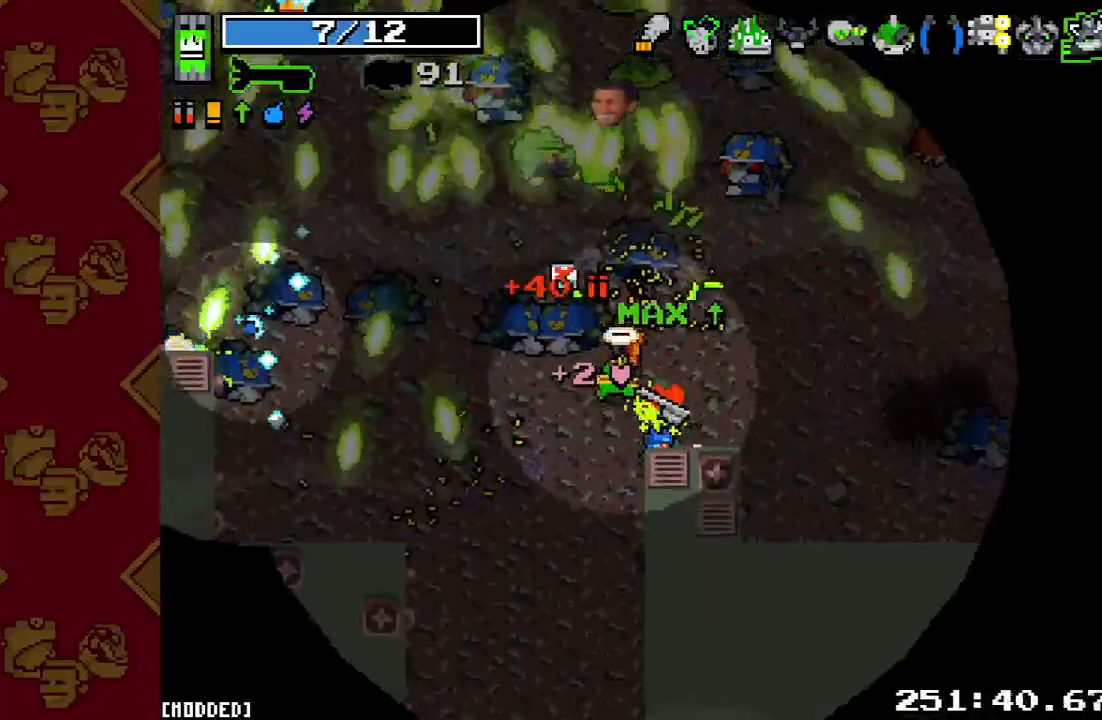
{"buttons": ["R2"], "left_stick": "up-right", "right_stick": "up", "events": [[67, "R2", "down"], [100, "left_stick", "right"], [200, "left_stick", "down-right"], [267, "R2", "up"], [433, "R2", "down"], [467, "left_stick", "up-right"]]}
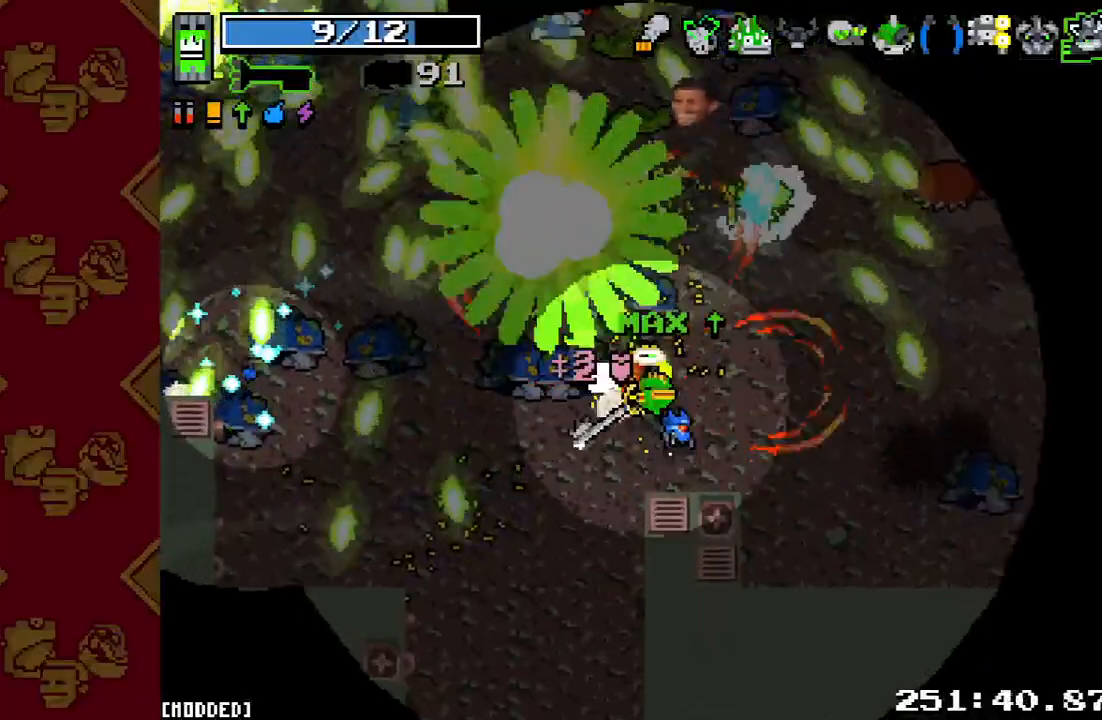
{"buttons": [], "left_stick": "up-right", "right_stick": "up-left", "events": [[133, "R2", "up"], [267, "left_stick", "up-left"], [267, "right_stick", "up-left"], [300, "R2", "down"], [467, "R2", "up"], [500, "left_stick", "up-right"]]}
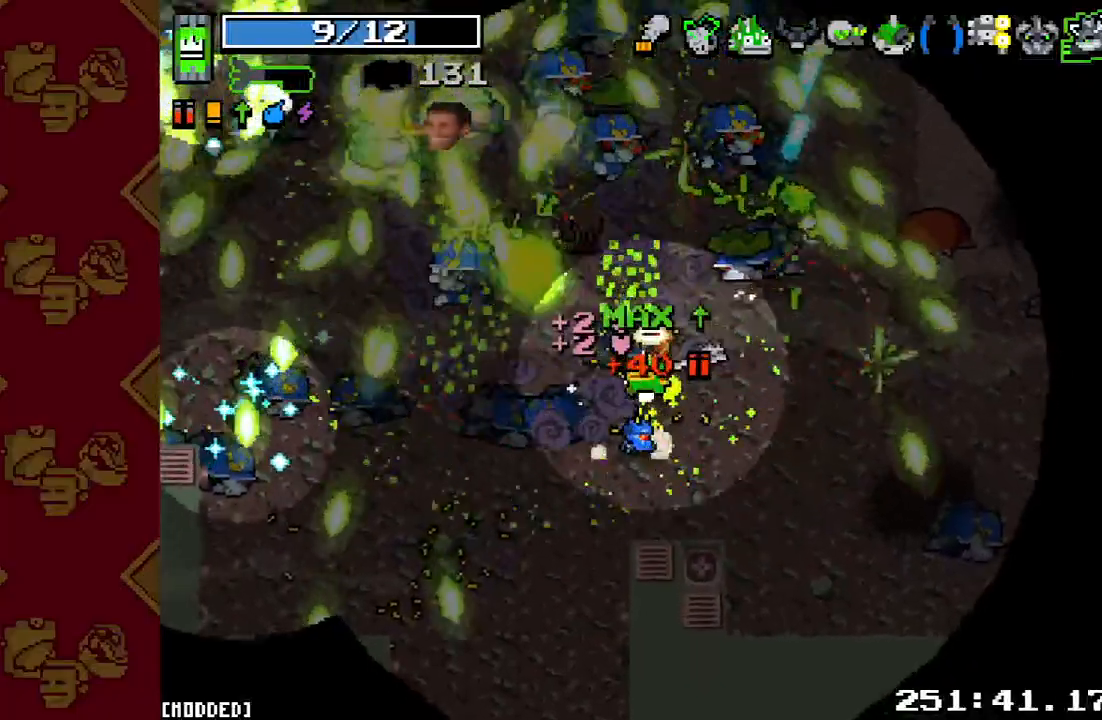
{"buttons": ["R2"], "left_stick": "down-left", "right_stick": "up-left", "events": [[67, "left_stick", "right"], [100, "R2", "down"], [267, "R2", "up"], [367, "R2", "down"], [500, "left_stick", "down-left"]]}
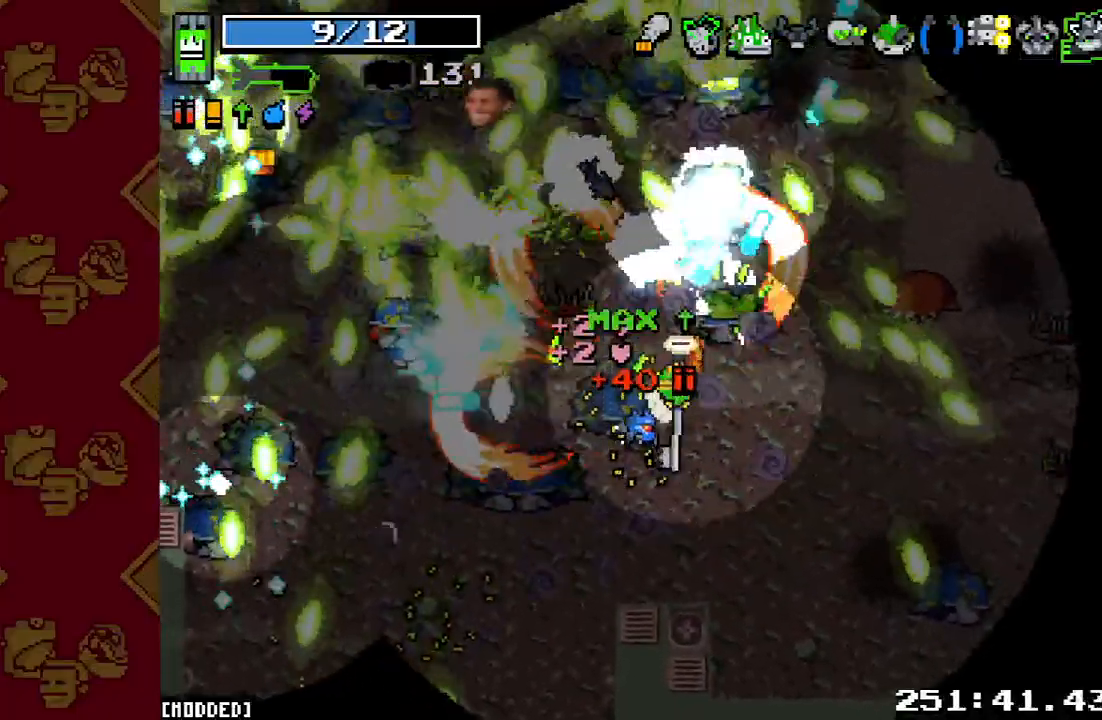
{"buttons": ["R2"], "left_stick": "up-left", "right_stick": "up-left", "events": [[33, "R2", "up"], [33, "left_stick", "left"], [200, "R2", "down"], [300, "left_stick", "up"], [333, "R2", "up"], [467, "left_stick", "up-left"], [500, "R2", "down"]]}
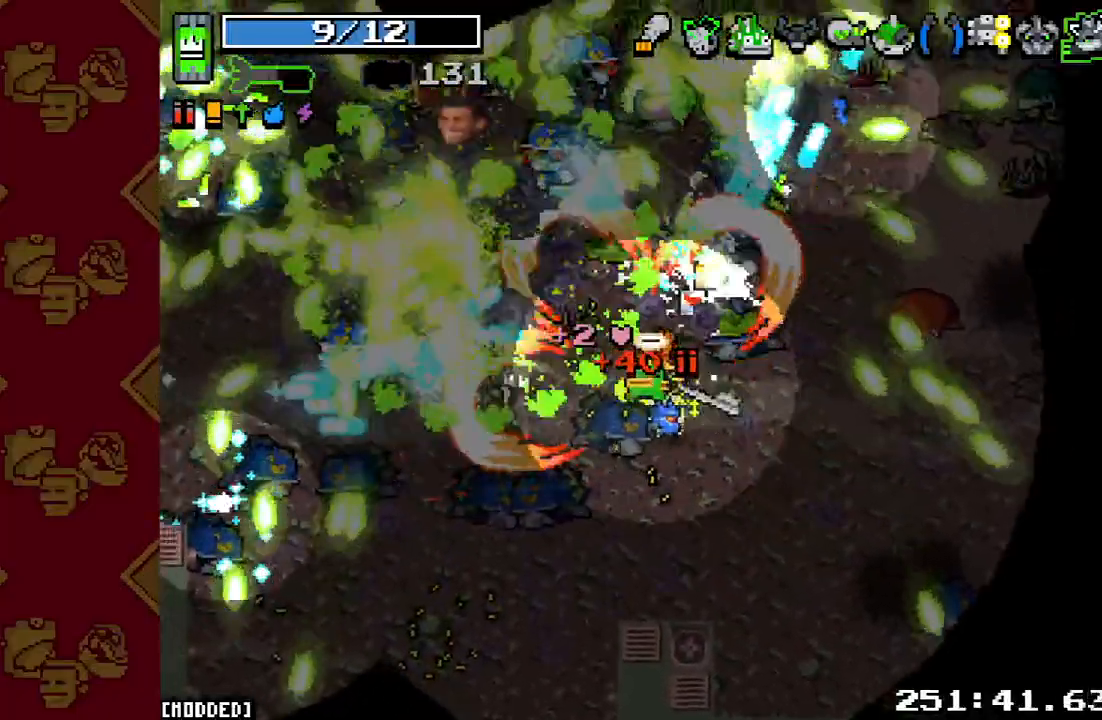
{"buttons": ["R2"], "left_stick": "down-left", "right_stick": "up-left", "events": [[167, "R2", "up"], [233, "left_stick", "down-left"], [367, "R2", "down"]]}
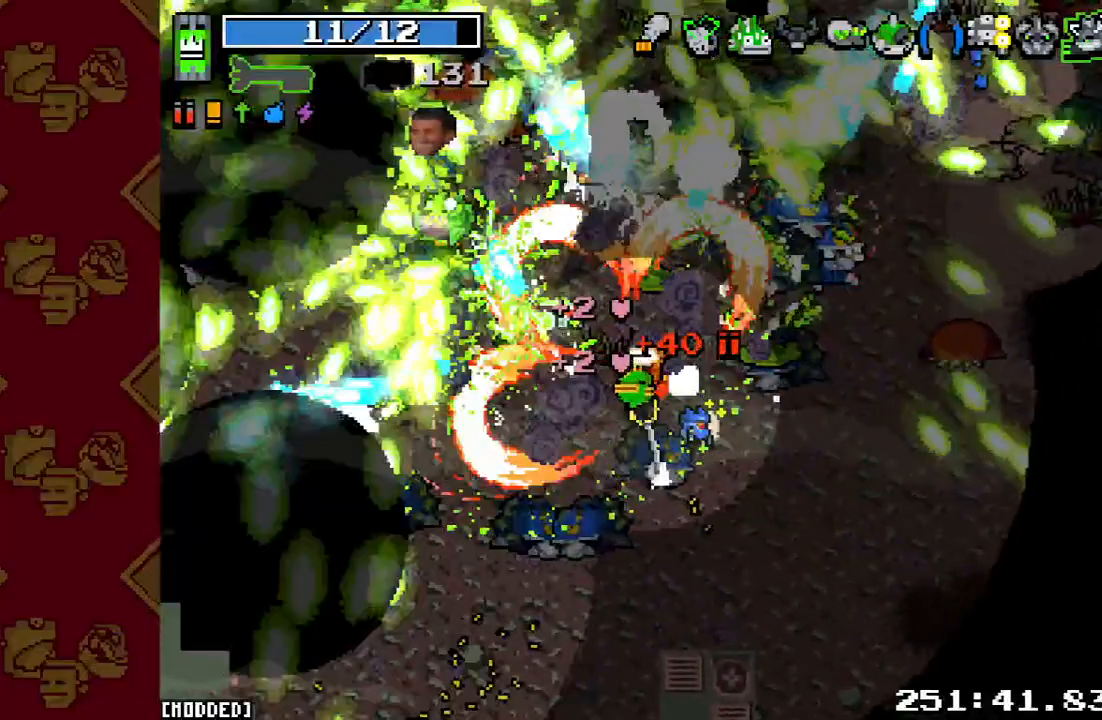
{"buttons": [], "left_stick": "down-right", "right_stick": "up-left", "events": [[33, "R2", "up"], [233, "R2", "down"], [233, "left_stick", "down-right"], [400, "R2", "up"]]}
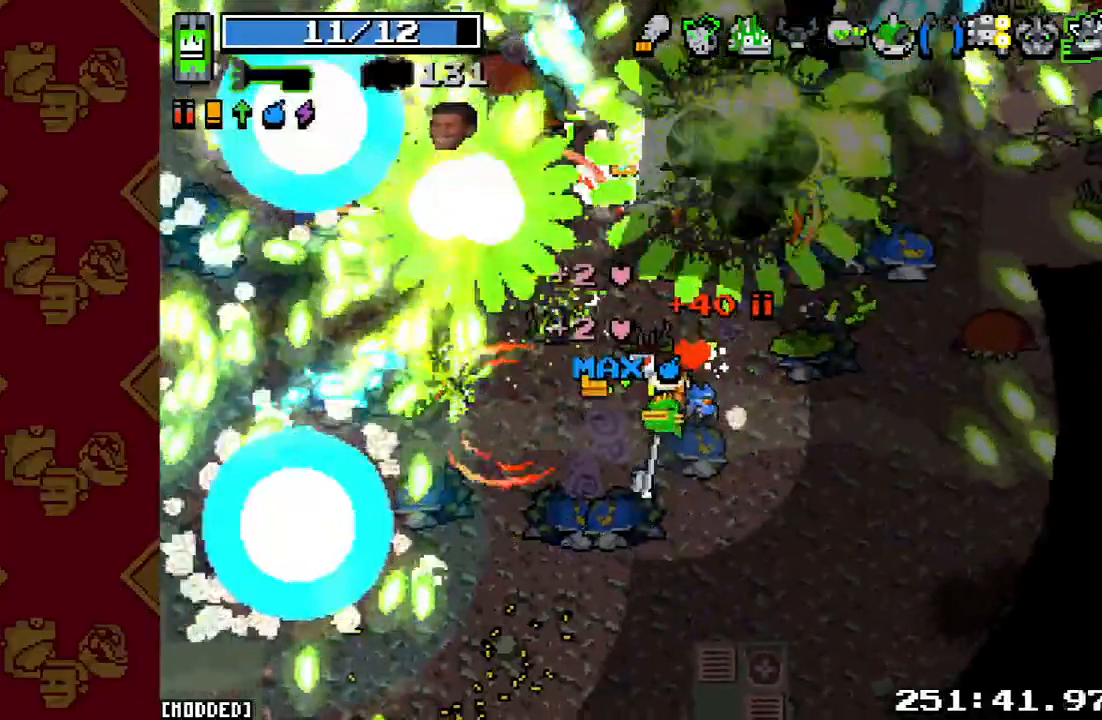
{"buttons": [], "left_stick": "left", "right_stick": "up-left", "events": [[67, "left_stick", "down-left"], [167, "R2", "down"], [167, "left_stick", "left"], [367, "R2", "up"]]}
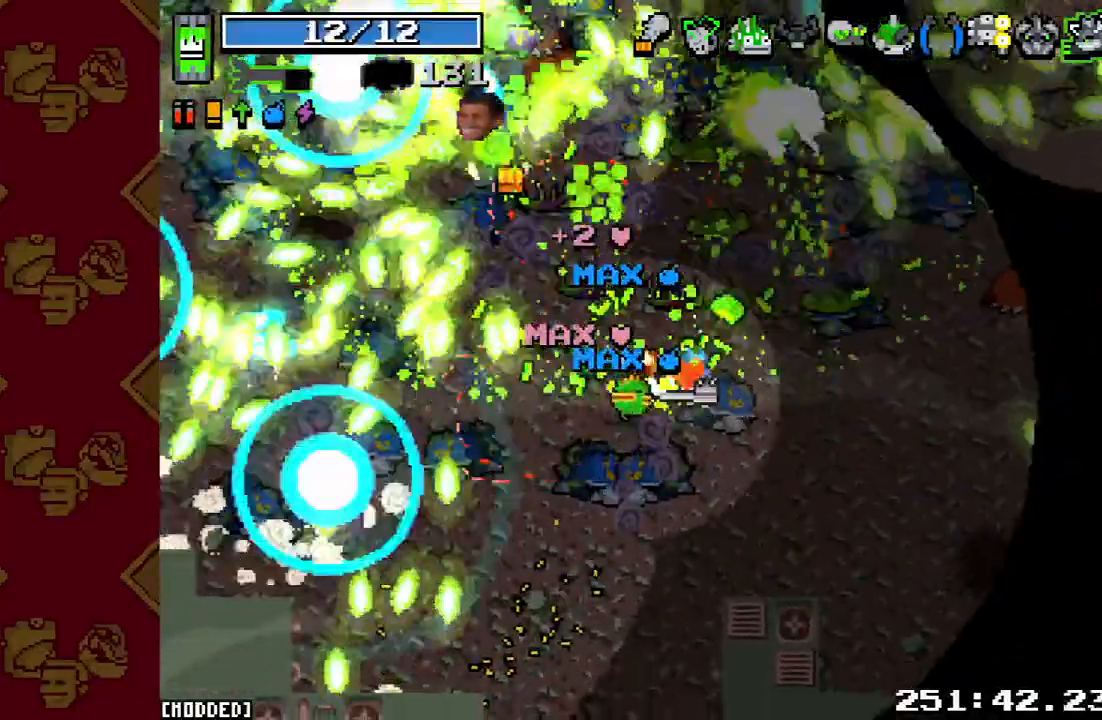
{"buttons": [], "left_stick": "up-left", "right_stick": "up", "events": [[100, "left_stick", "down-left"], [200, "R2", "down"], [333, "left_stick", "left"], [433, "R2", "up"], [433, "left_stick", "up-left"], [500, "right_stick", "up"]]}
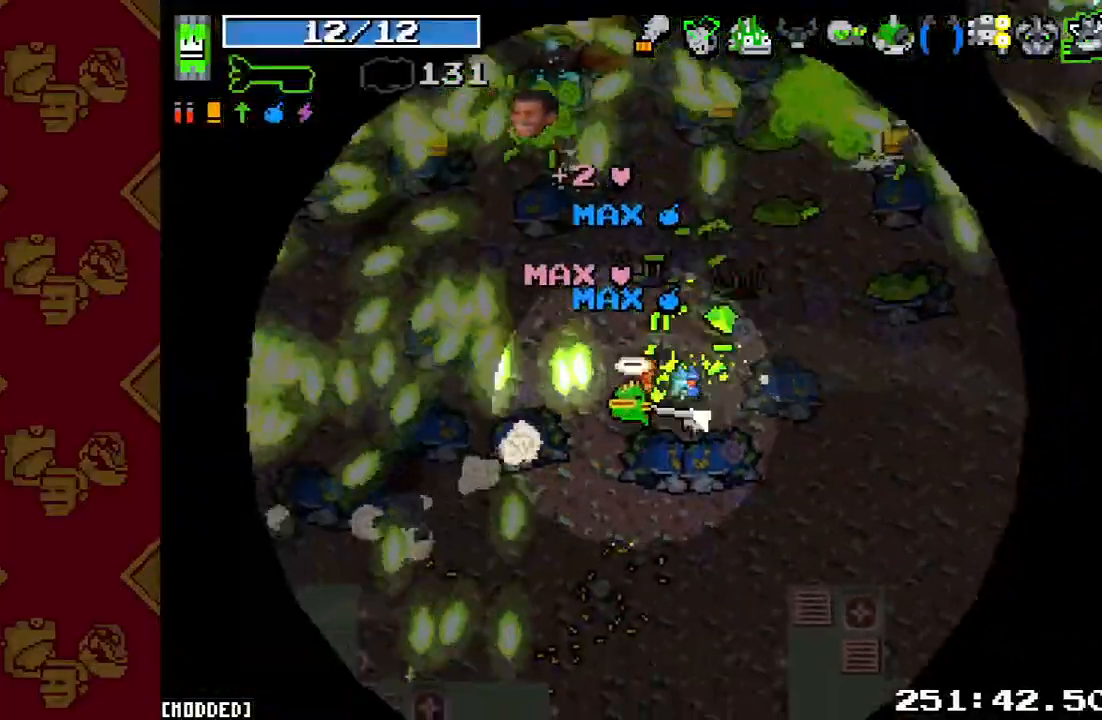
{"buttons": [], "left_stick": "up-right", "right_stick": "up", "events": [[100, "left_stick", "up"], [233, "left_stick", "up-right"]]}
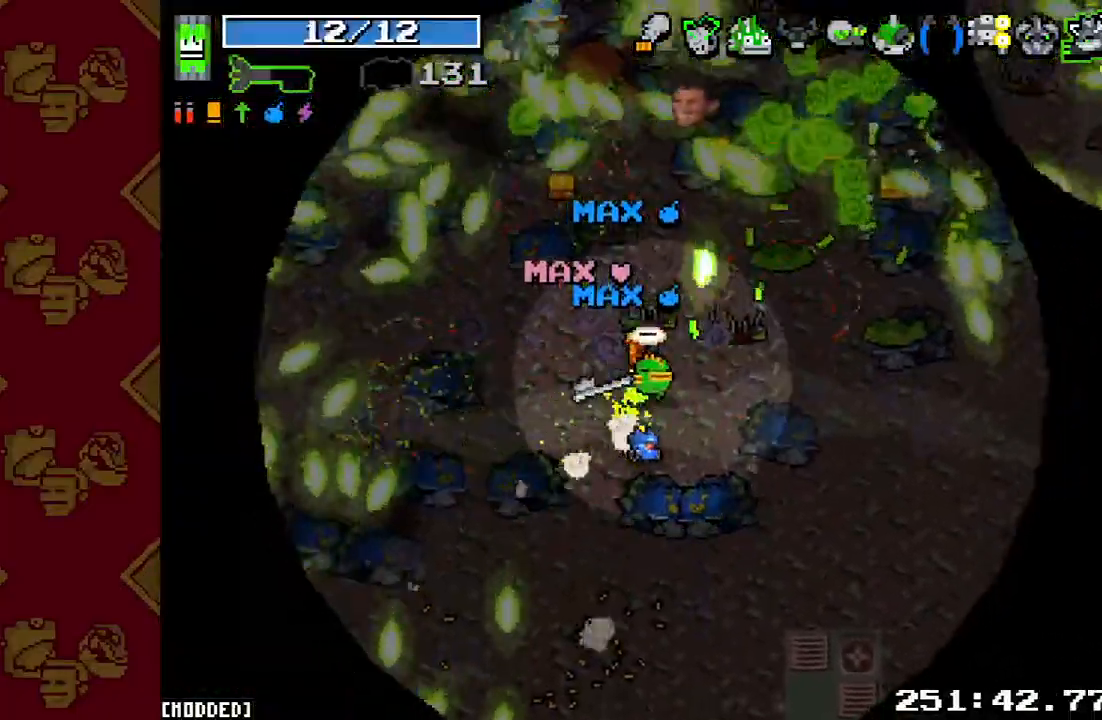
{"buttons": [], "left_stick": "down-right", "right_stick": "up", "events": [[67, "R2", "down"], [200, "left_stick", "right"], [267, "R2", "up"], [300, "left_stick", "down-right"]]}
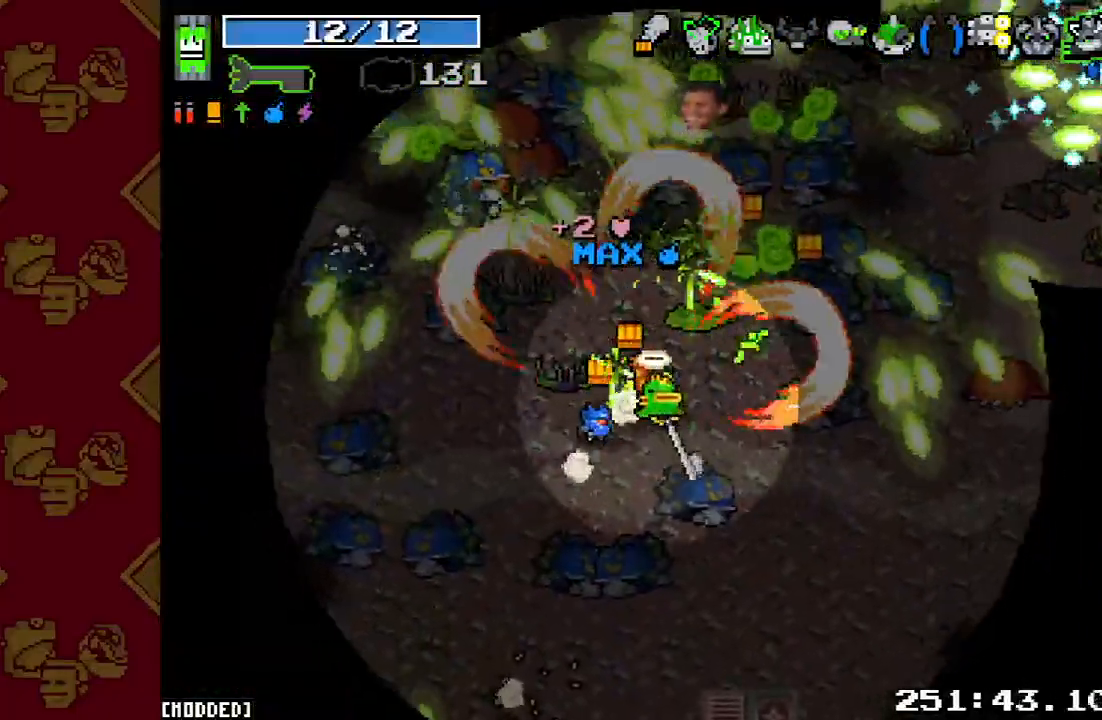
{"buttons": ["R2"], "left_stick": "down-left", "right_stick": "up-left", "events": [[100, "left_stick", "up-right"], [267, "left_stick", "up-left"], [267, "right_stick", "up-left"], [433, "R2", "down"], [500, "left_stick", "down-left"]]}
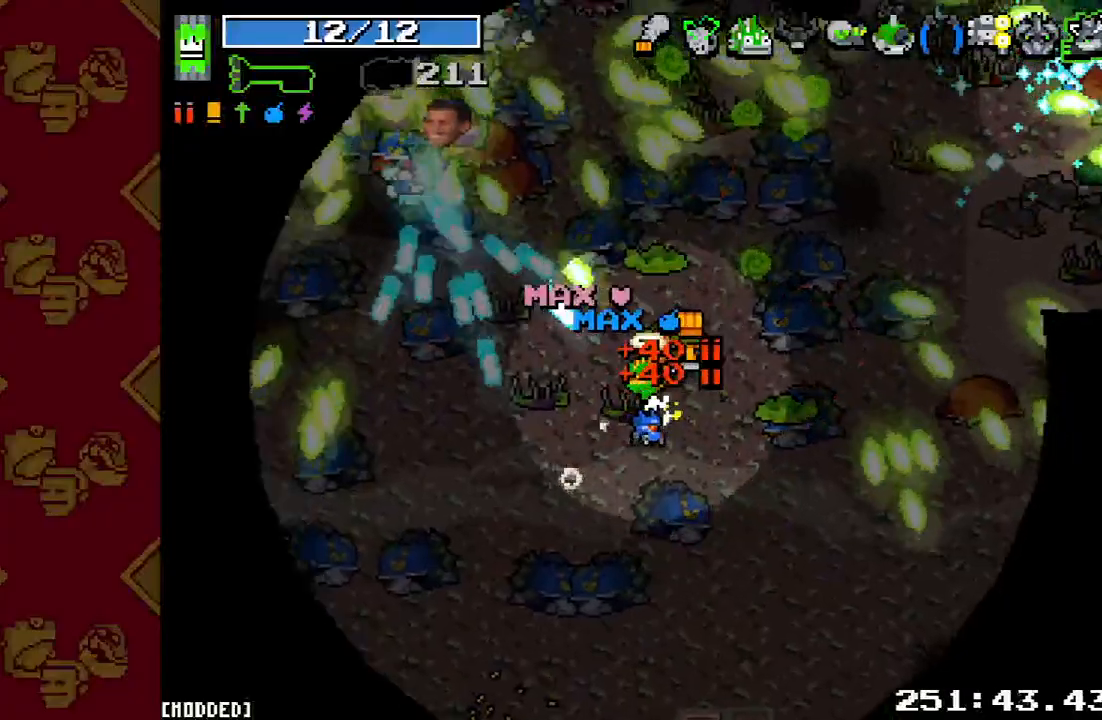
{"buttons": [], "left_stick": "down", "right_stick": "up-left", "events": [[33, "left_stick", "down"], [100, "R2", "up"]]}
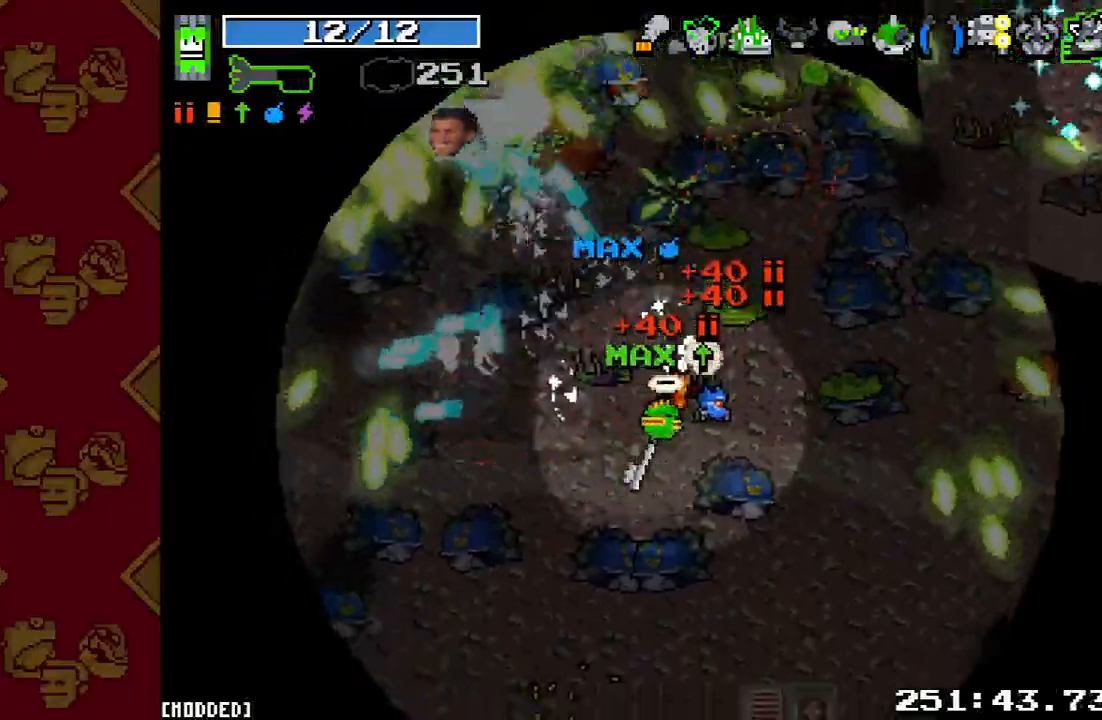
{"buttons": [], "left_stick": "up-left", "right_stick": "up", "events": [[133, "left_stick", "left"], [200, "right_stick", "center"], [267, "left_stick", "up-left"], [400, "right_stick", "up"]]}
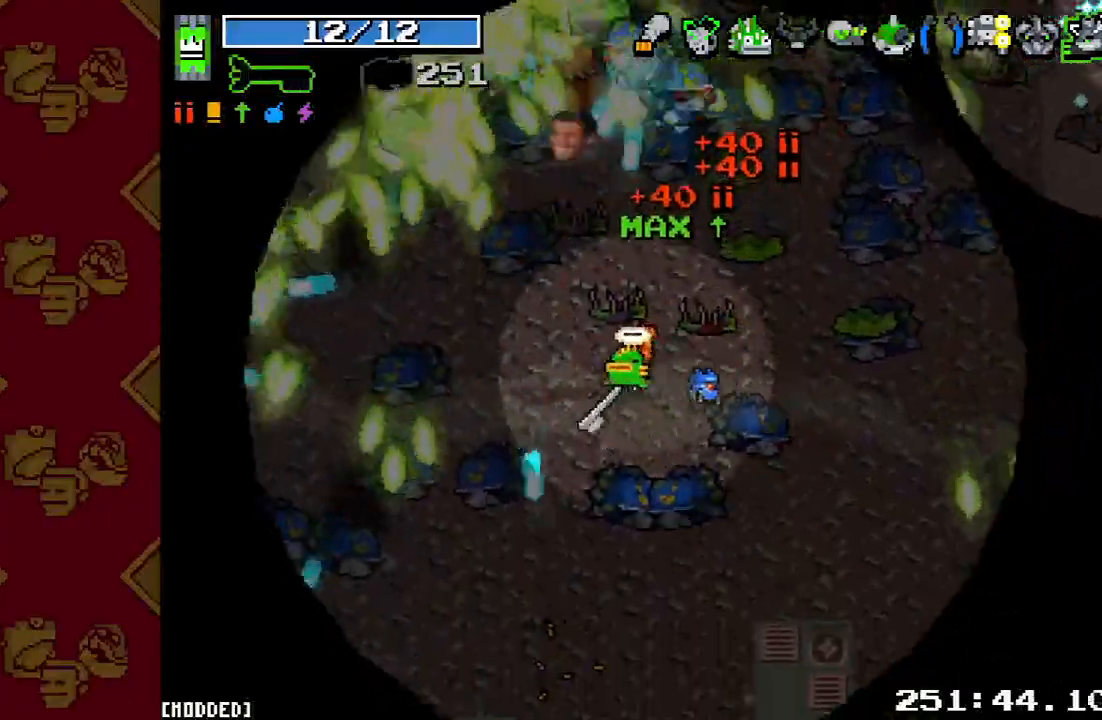
{"buttons": ["L1", "R2"], "left_stick": "down", "right_stick": "up", "events": [[100, "R2", "down"], [167, "left_stick", "down-left"], [333, "R2", "up"], [400, "L1", "down"], [500, "R2", "down"], [500, "left_stick", "down"]]}
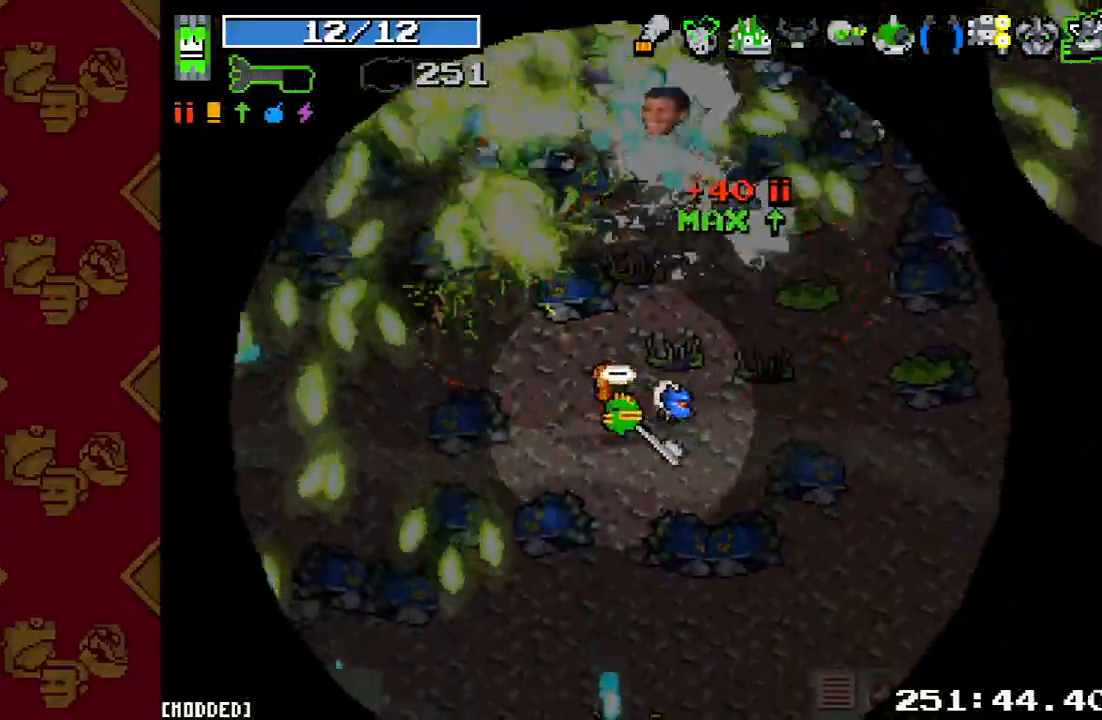
{"buttons": ["R2"], "left_stick": "down-right", "right_stick": "down-left", "events": [[33, "right_stick", "up-left"], [67, "L1", "up"], [167, "right_stick", "left"], [400, "left_stick", "down-right"], [400, "right_stick", "down-left"]]}
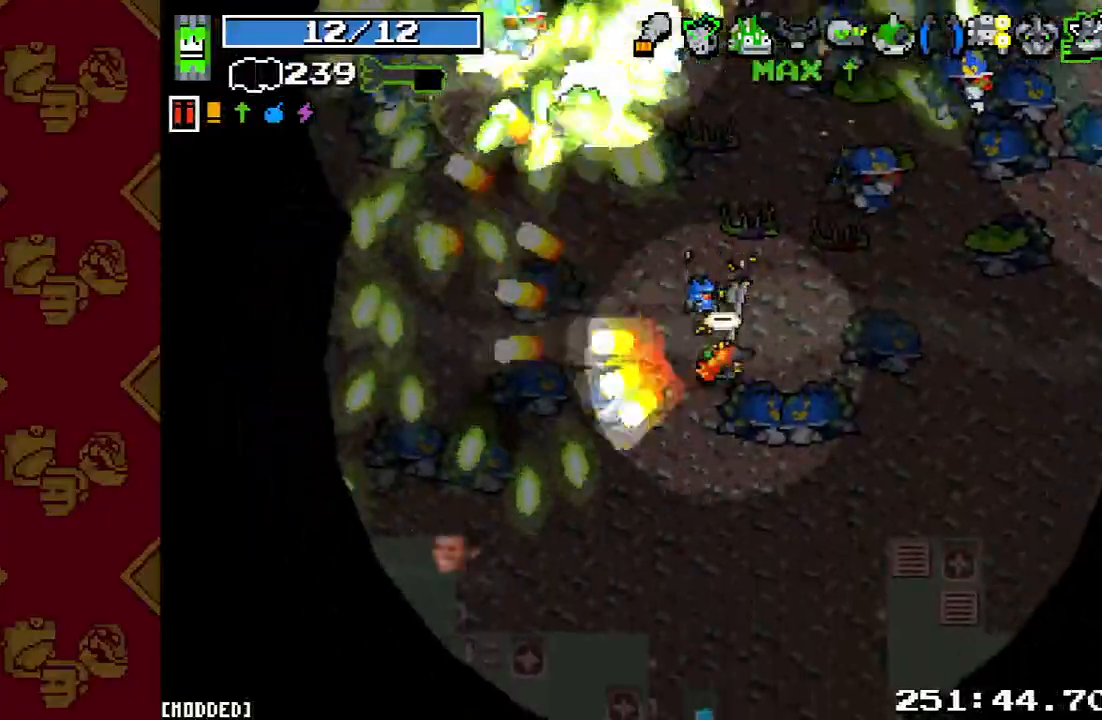
{"buttons": ["R2"], "left_stick": "down-left", "right_stick": "up-left", "events": [[100, "right_stick", "up-right"], [167, "left_stick", "down"], [167, "right_stick", "up"], [267, "left_stick", "down-left"], [300, "right_stick", "up-left"]]}